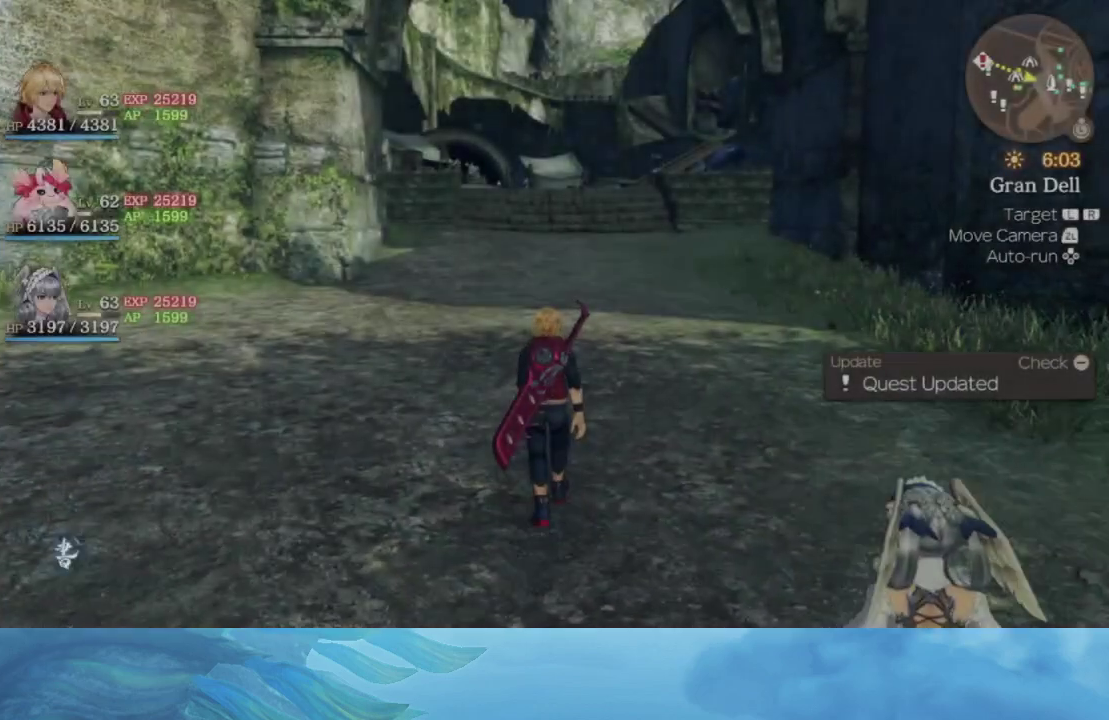
Gameplay with a controller (Nintendo layout); each line is a JSON object with the inputs held at the frame after it. "events" lists button and stick changes between this image and that frame as [ms after this image, input, new state], when the widget could be followed in between. Not read: L3 R3.
{"buttons": [], "left_stick": "down-left", "right_stick": "left", "events": [[117, "left_stick", "left"], [200, "left_stick", "down"], [233, "right_stick", "left"], [317, "left_stick", "down-left"]]}
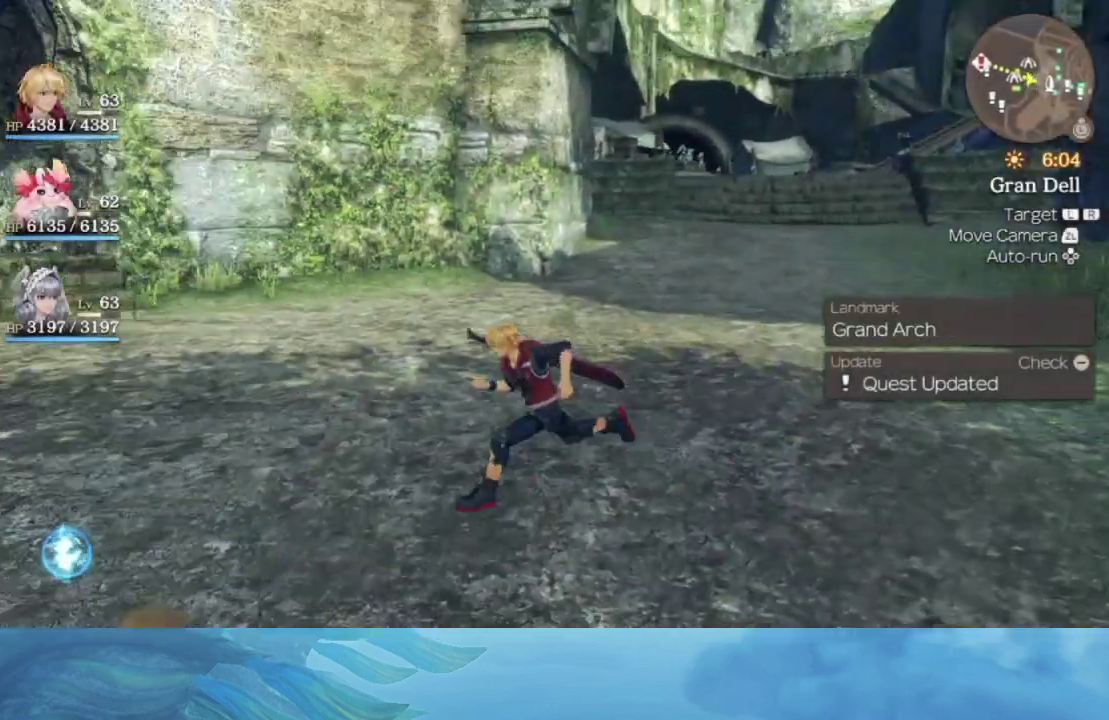
{"buttons": [], "left_stick": "left", "right_stick": "left", "events": [[333, "left_stick", "left"]]}
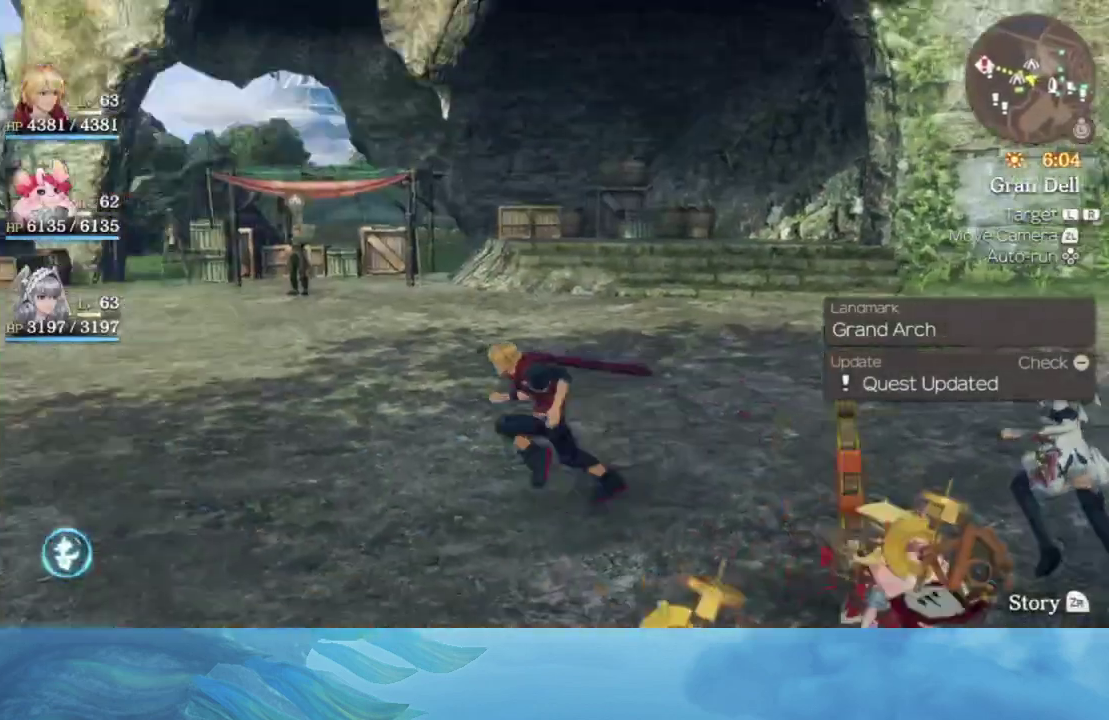
{"buttons": [], "left_stick": "up-left", "right_stick": "left", "events": [[233, "left_stick", "up-left"]]}
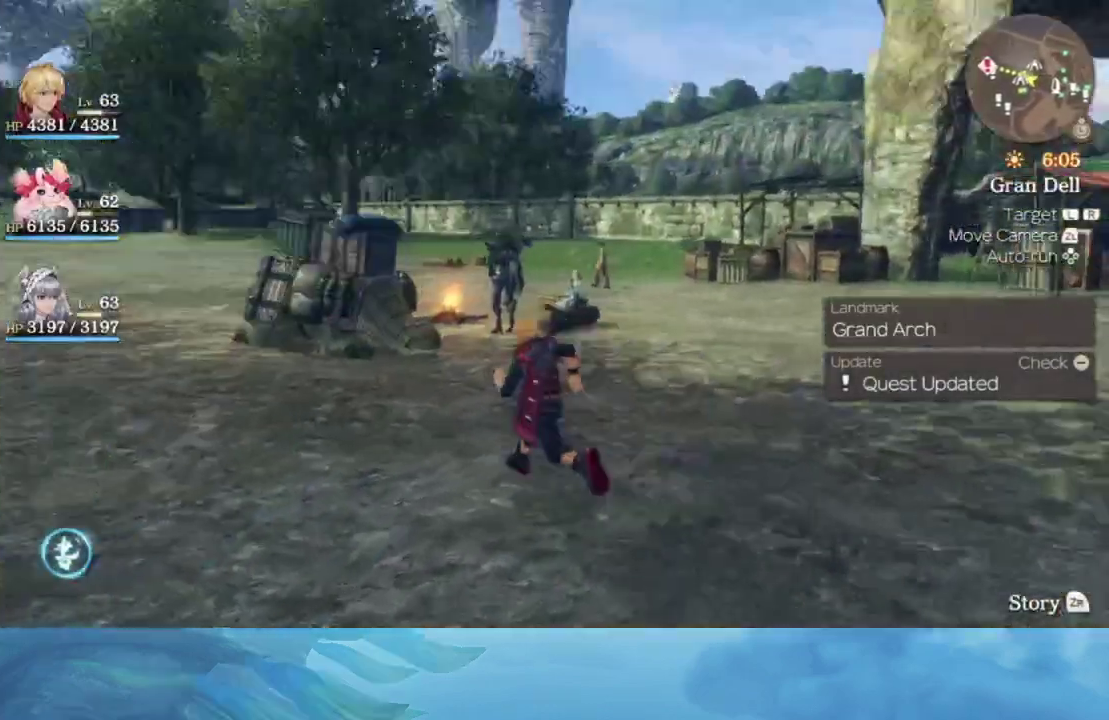
{"buttons": [], "left_stick": "up", "right_stick": "center", "events": [[300, "left_stick", "up"], [300, "right_stick", "center"]]}
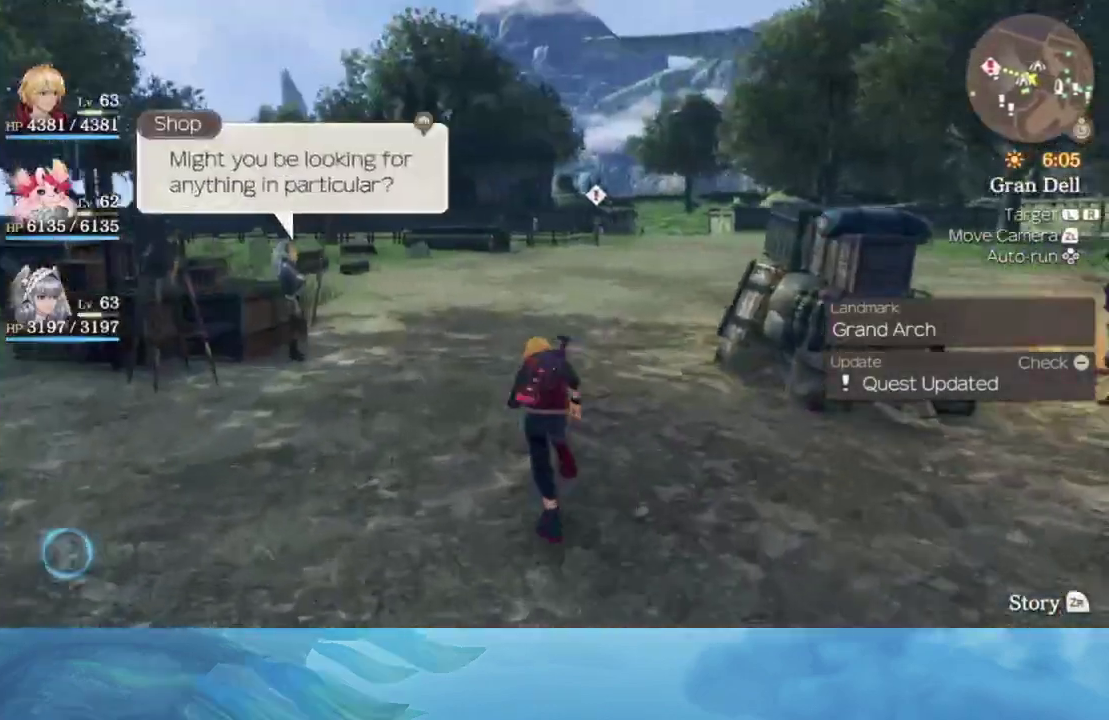
{"buttons": [], "left_stick": "up", "right_stick": "down", "events": [[367, "right_stick", "down"]]}
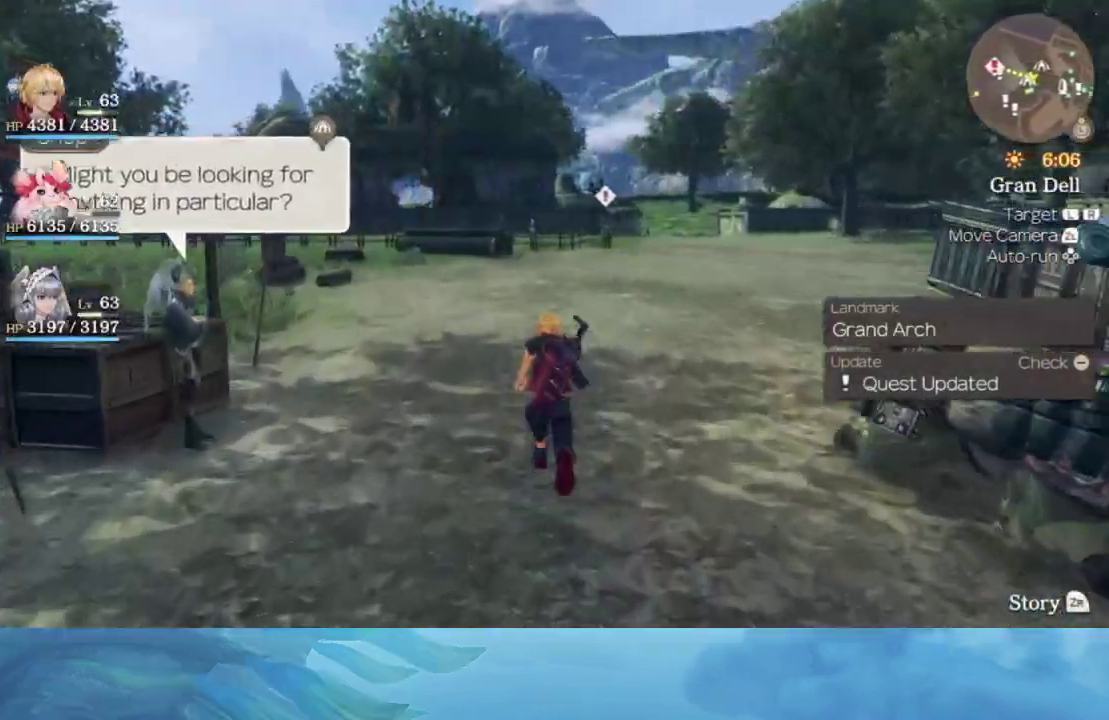
{"buttons": [], "left_stick": "up", "right_stick": "center", "events": [[33, "right_stick", "center"]]}
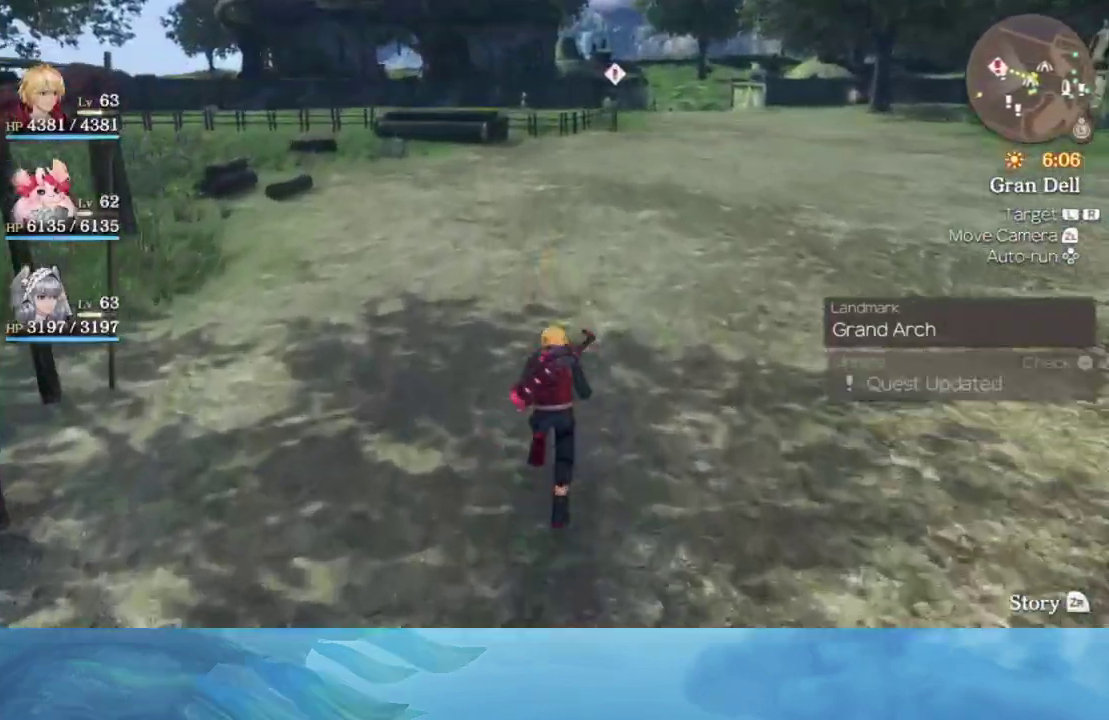
{"buttons": [], "left_stick": "up", "right_stick": "center", "events": []}
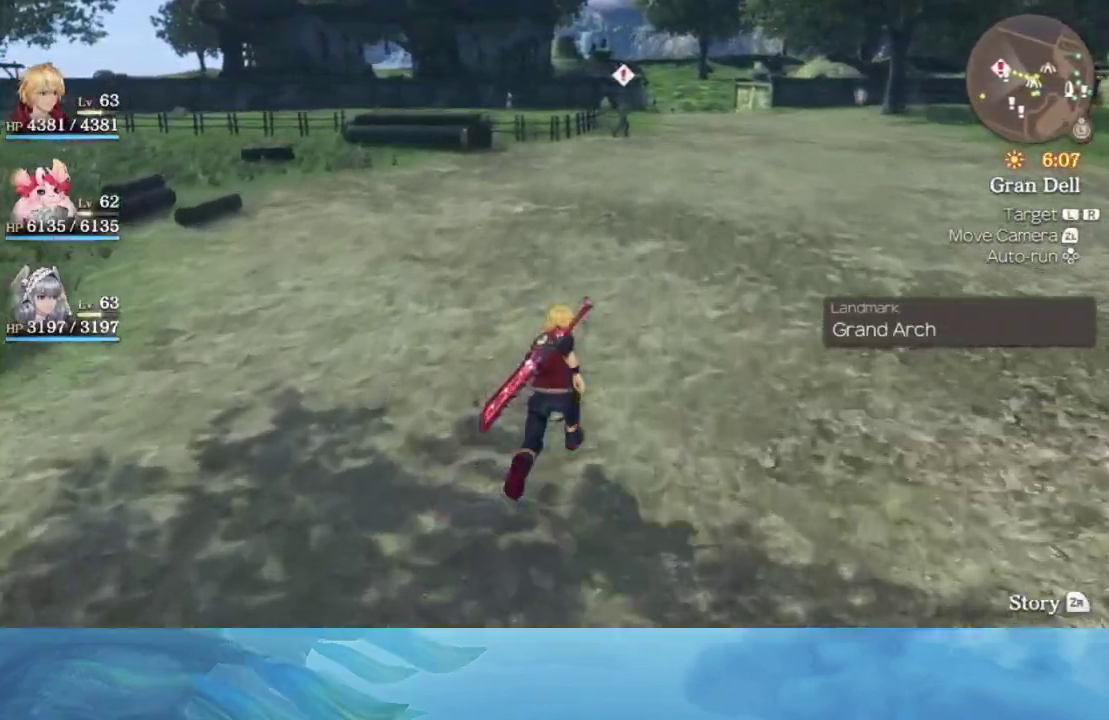
{"buttons": [], "left_stick": "up", "right_stick": "center", "events": []}
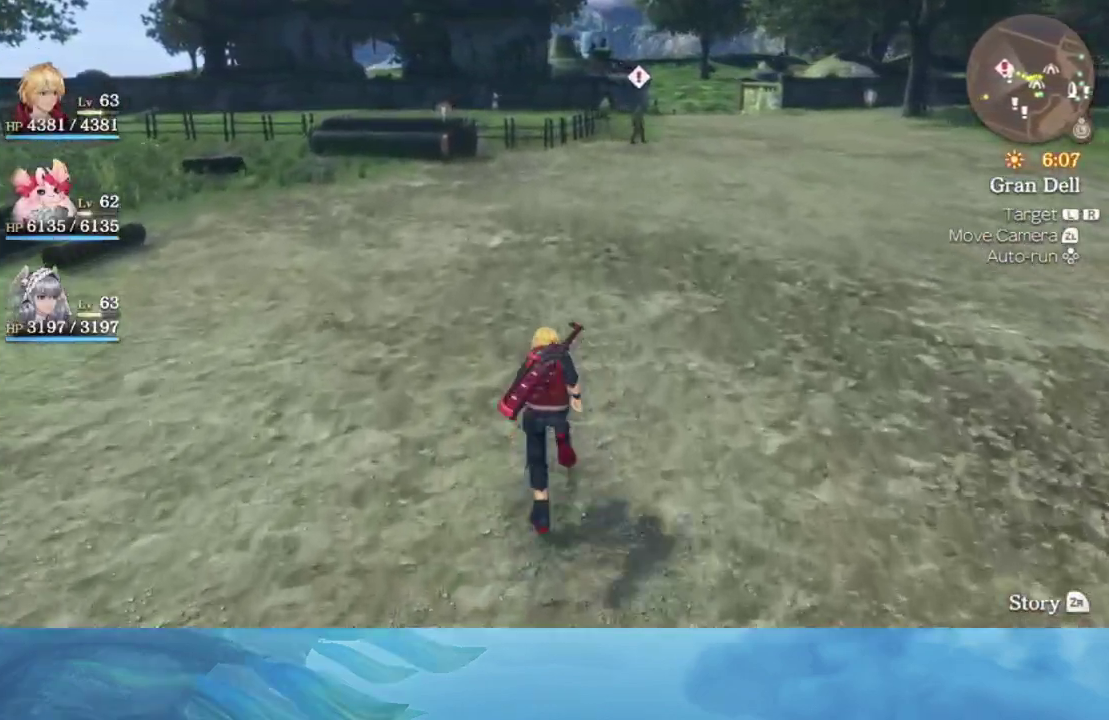
{"buttons": [], "left_stick": "up", "right_stick": "center", "events": [[167, "right_stick", "right"], [350, "right_stick", "center"]]}
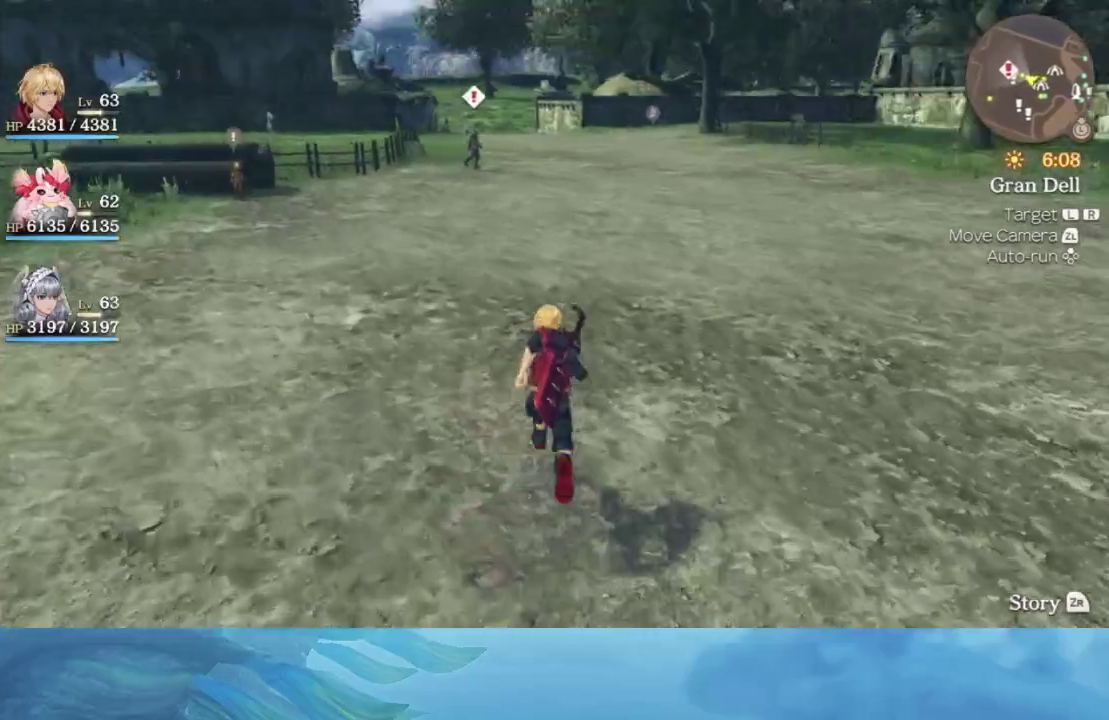
{"buttons": [], "left_stick": "up", "right_stick": "center", "events": []}
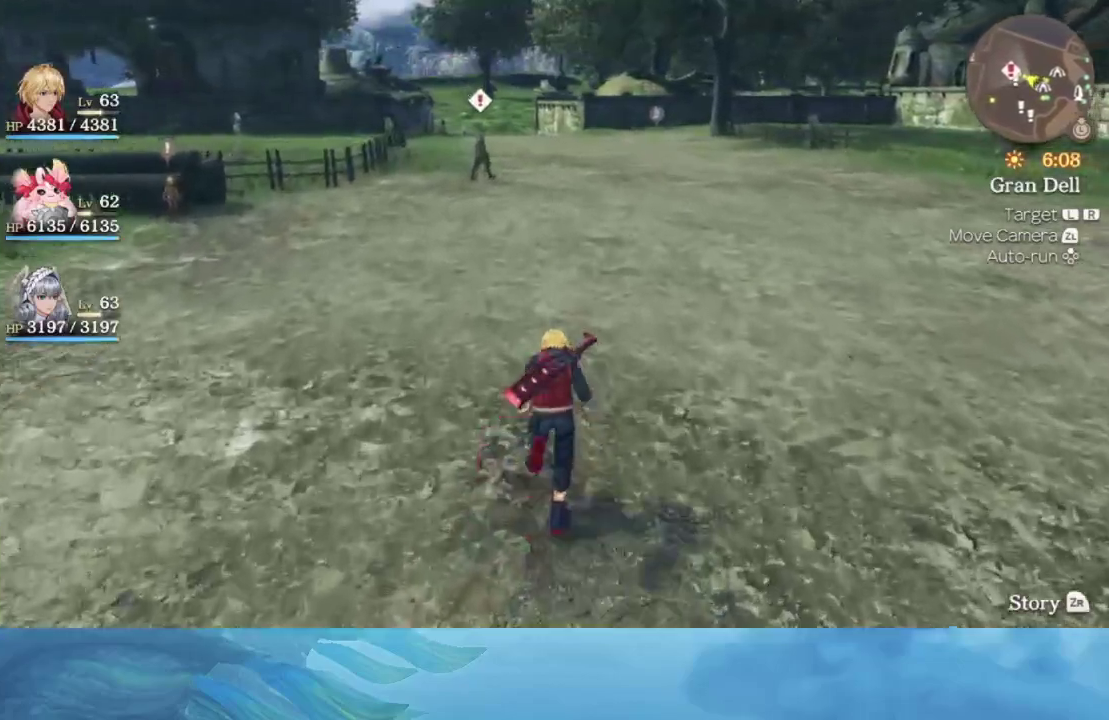
{"buttons": [], "left_stick": "up", "right_stick": "center", "events": [[333, "right_stick", "up"], [467, "right_stick", "center"]]}
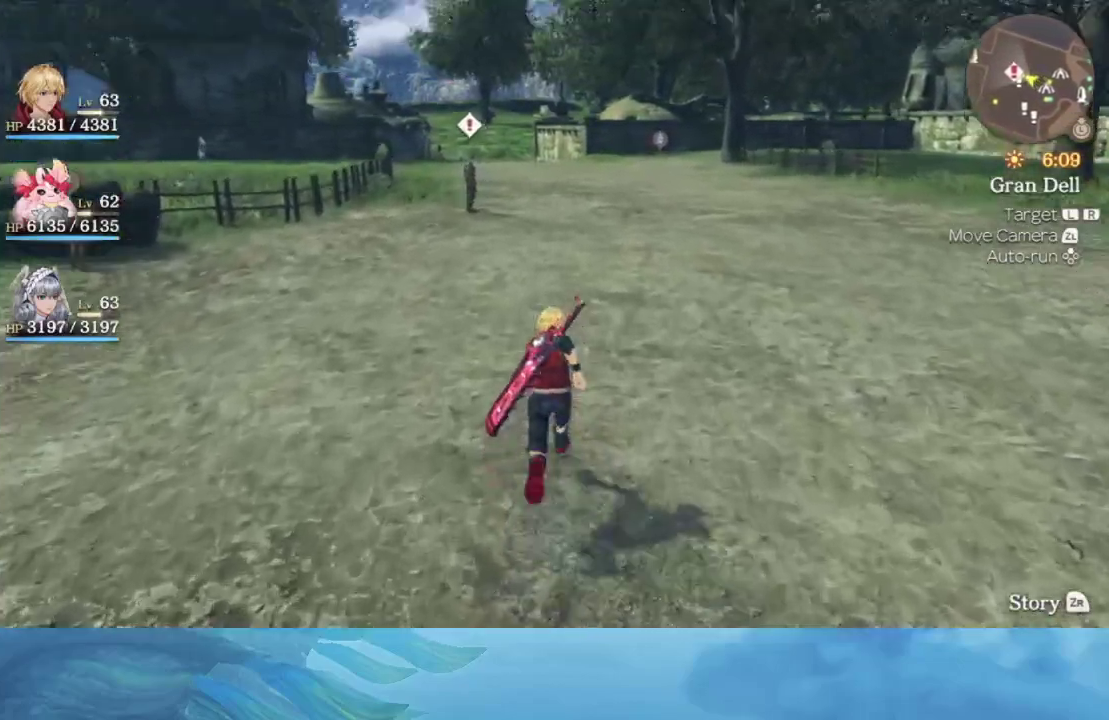
{"buttons": [], "left_stick": "up", "right_stick": "center", "events": []}
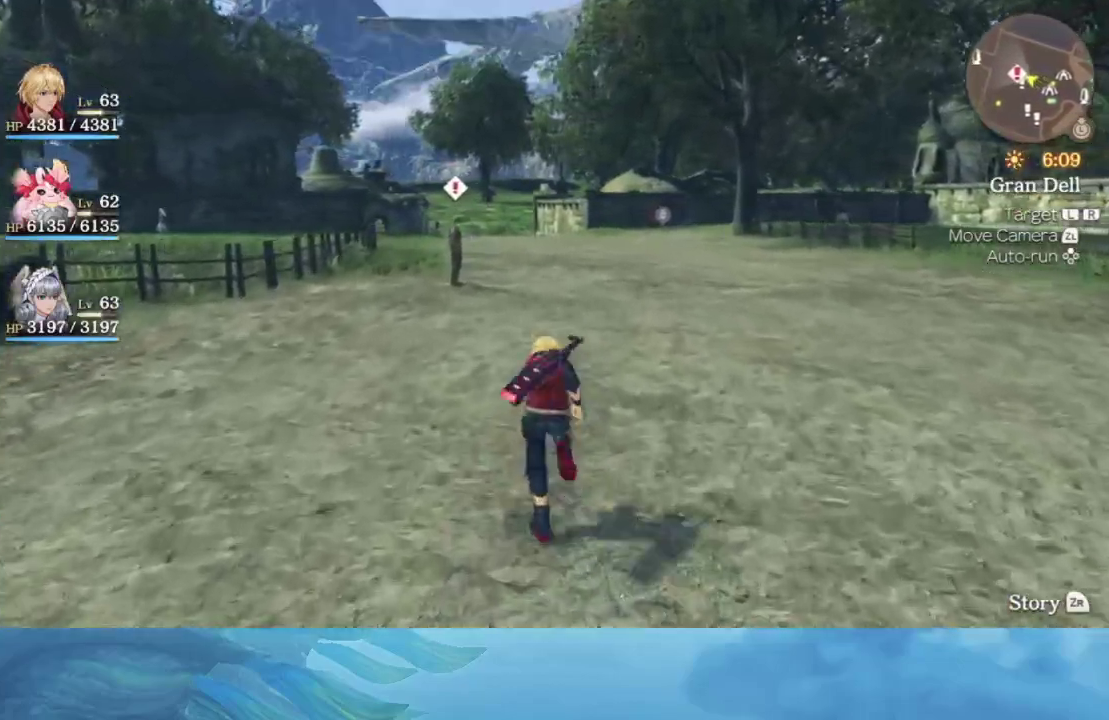
{"buttons": [], "left_stick": "up", "right_stick": "up", "events": [[33, "right_stick", "left"], [133, "right_stick", "center"], [450, "right_stick", "up"]]}
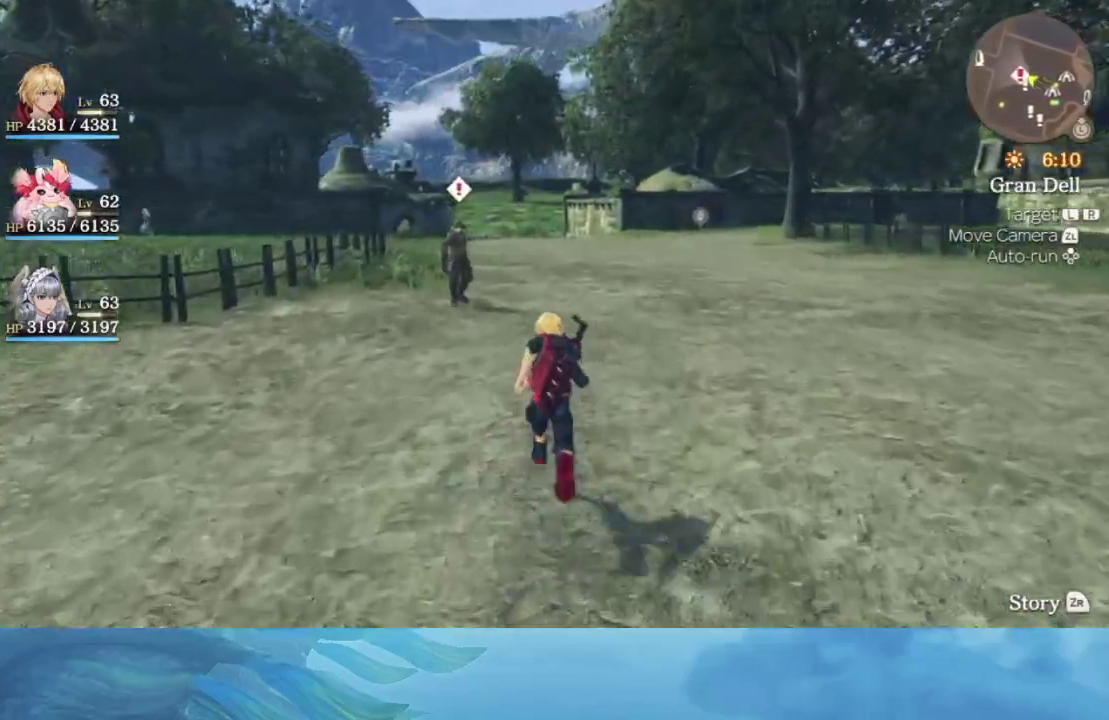
{"buttons": [], "left_stick": "up", "right_stick": "down", "events": [[67, "right_stick", "center"], [467, "right_stick", "down"]]}
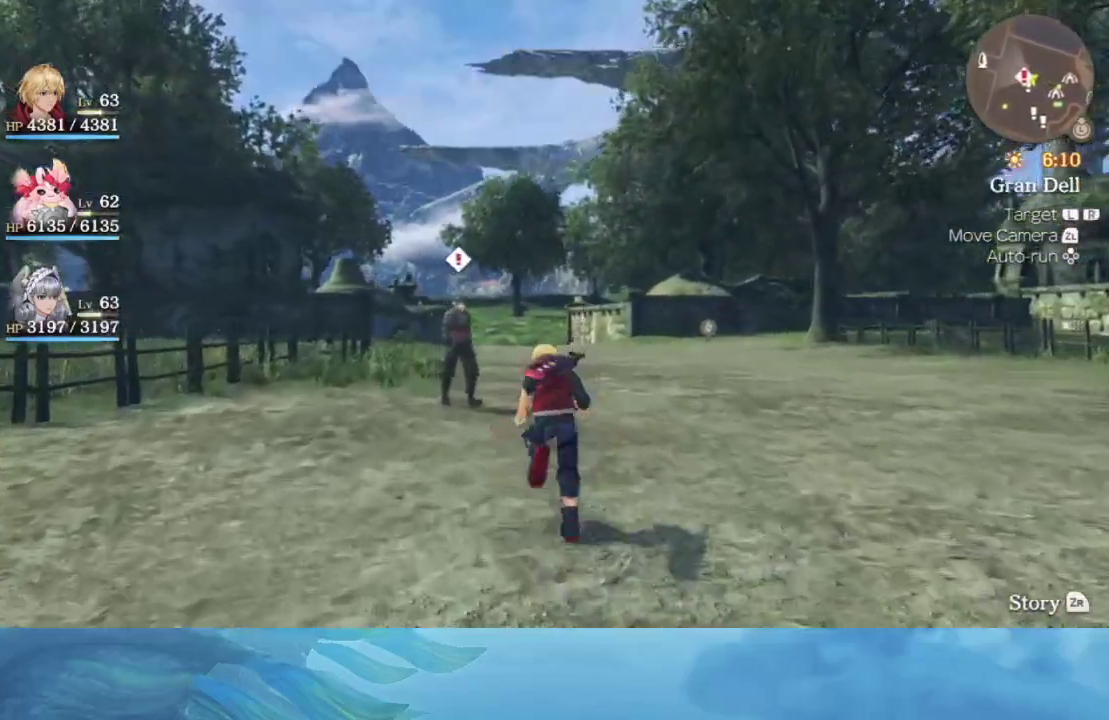
{"buttons": ["A"], "left_stick": "center", "right_stick": "center", "events": [[67, "right_stick", "center"], [217, "A", "down"], [267, "A", "up"], [333, "A", "down"], [400, "A", "up"], [433, "left_stick", "center"], [467, "A", "down"]]}
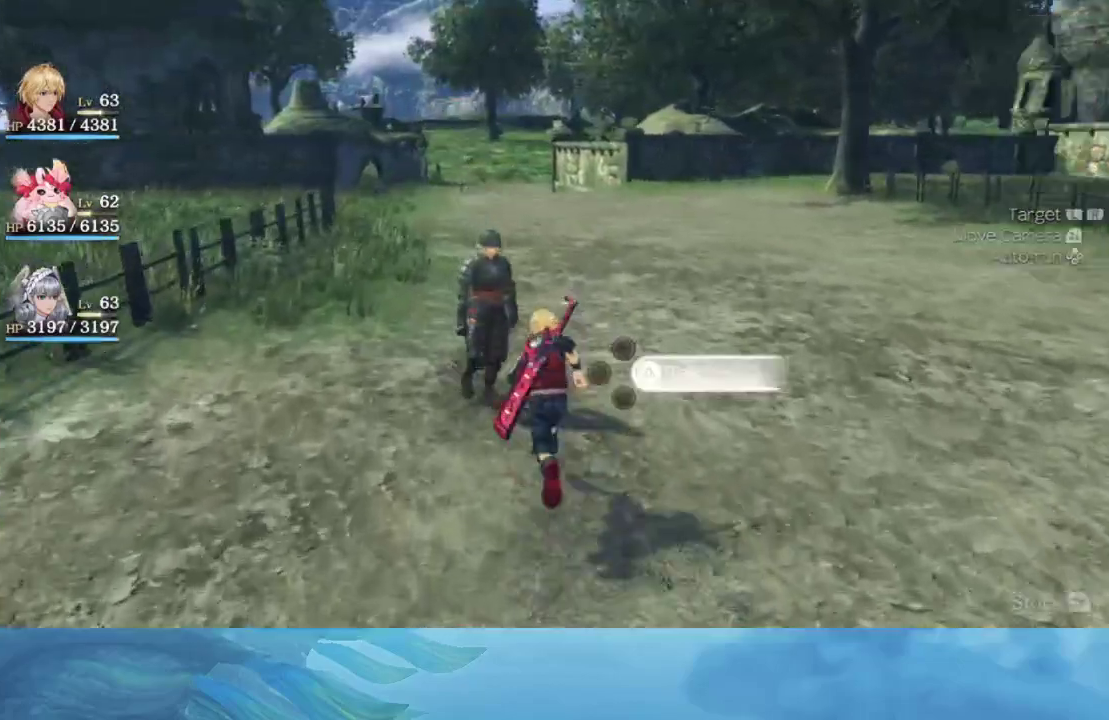
{"buttons": ["A"], "left_stick": "center", "right_stick": "center", "events": [[17, "A", "up"], [67, "A", "down"], [133, "A", "up"], [233, "A", "down"], [267, "A", "up"], [333, "A", "down"], [417, "A", "up"], [500, "A", "down"]]}
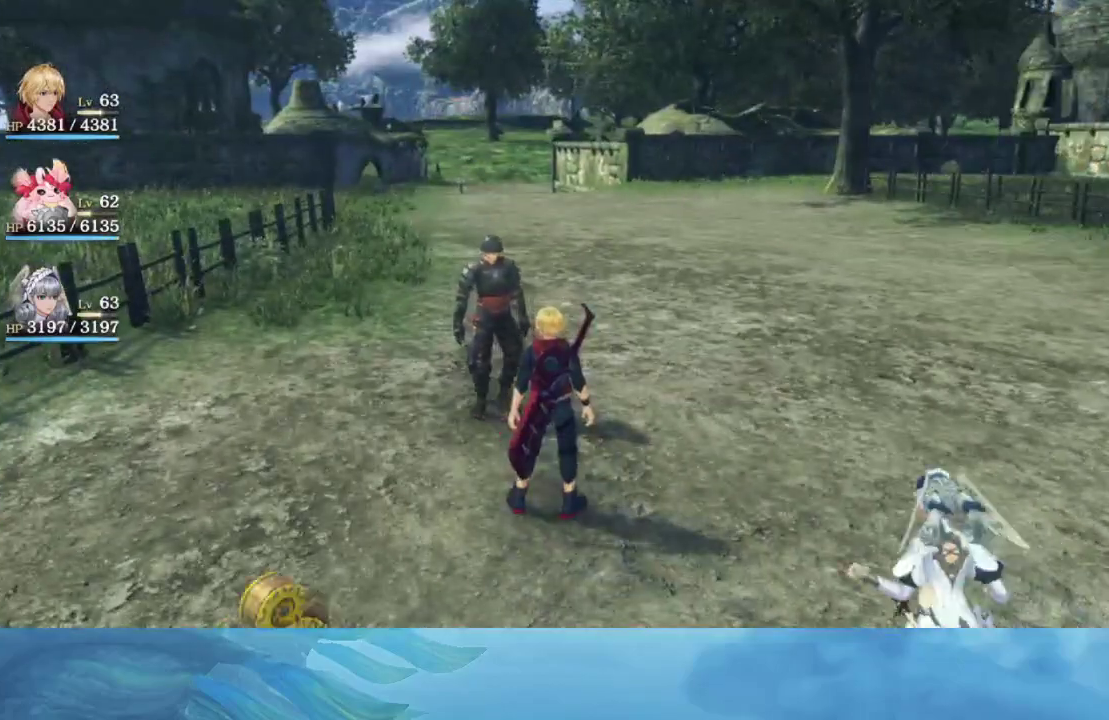
{"buttons": ["A"], "left_stick": "center", "right_stick": "center", "events": [[233, "A", "up"], [267, "A", "down"], [333, "A", "up"], [400, "A", "down"], [417, "A", "up"], [467, "A", "down"]]}
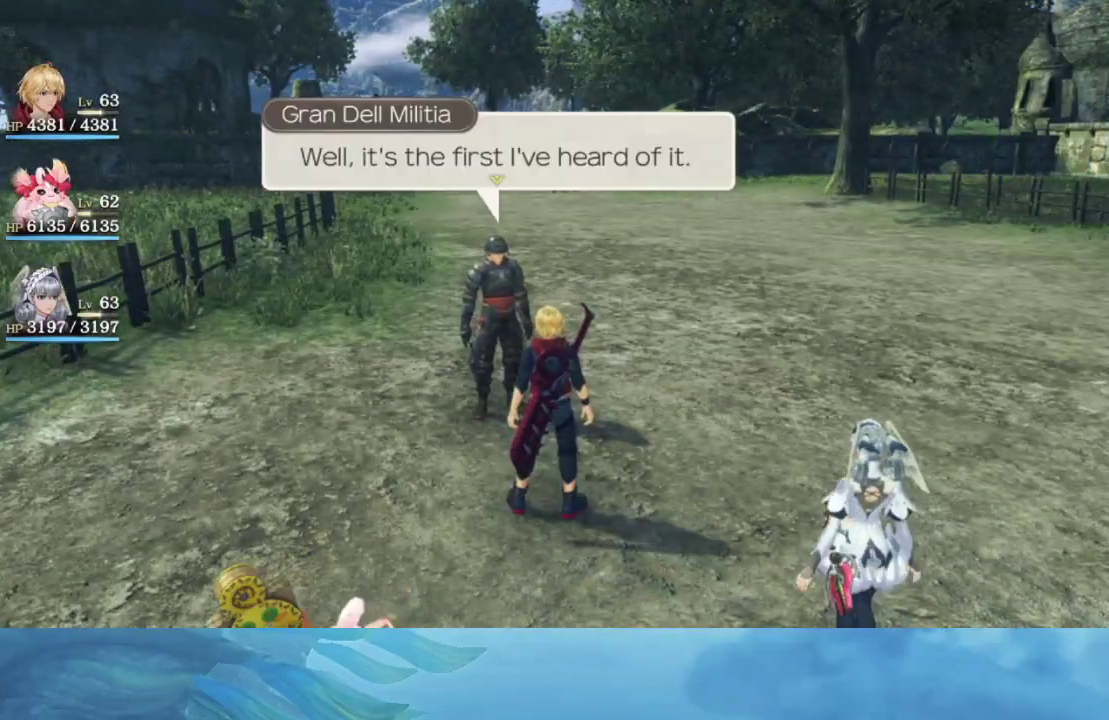
{"buttons": ["A"], "left_stick": "center", "right_stick": "center", "events": [[67, "A", "up"], [117, "A", "down"], [200, "A", "up"], [367, "A", "down"], [417, "A", "up"], [467, "A", "down"]]}
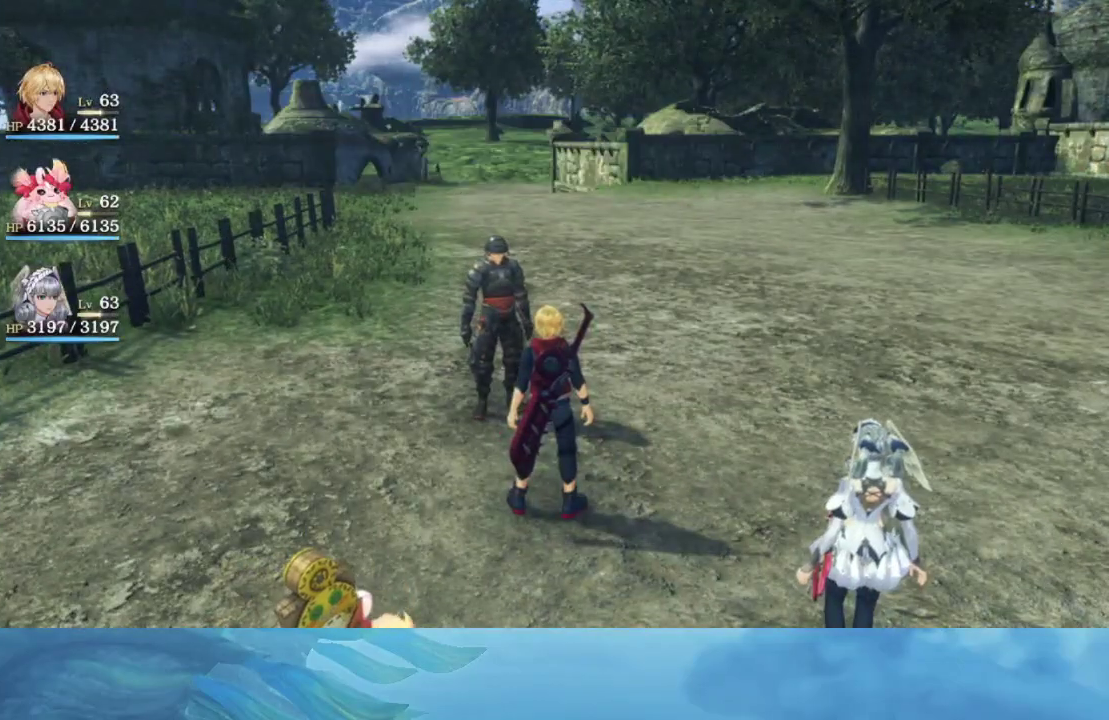
{"buttons": ["A"], "left_stick": "center", "right_stick": "center", "events": [[67, "A", "up"], [100, "A", "down"], [167, "A", "up"], [217, "A", "down"], [300, "A", "up"], [367, "A", "down"], [467, "A", "up"], [500, "A", "down"]]}
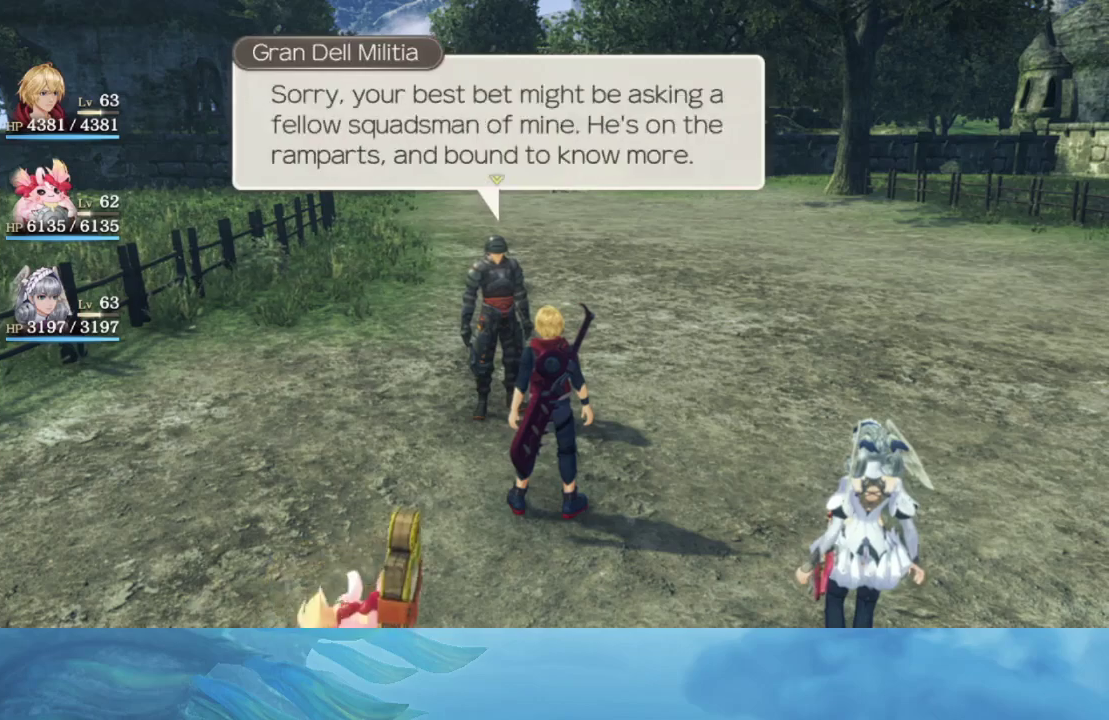
{"buttons": [], "left_stick": "center", "right_stick": "center", "events": [[200, "A", "up"], [267, "A", "down"], [350, "A", "up"], [417, "A", "down"], [467, "A", "up"]]}
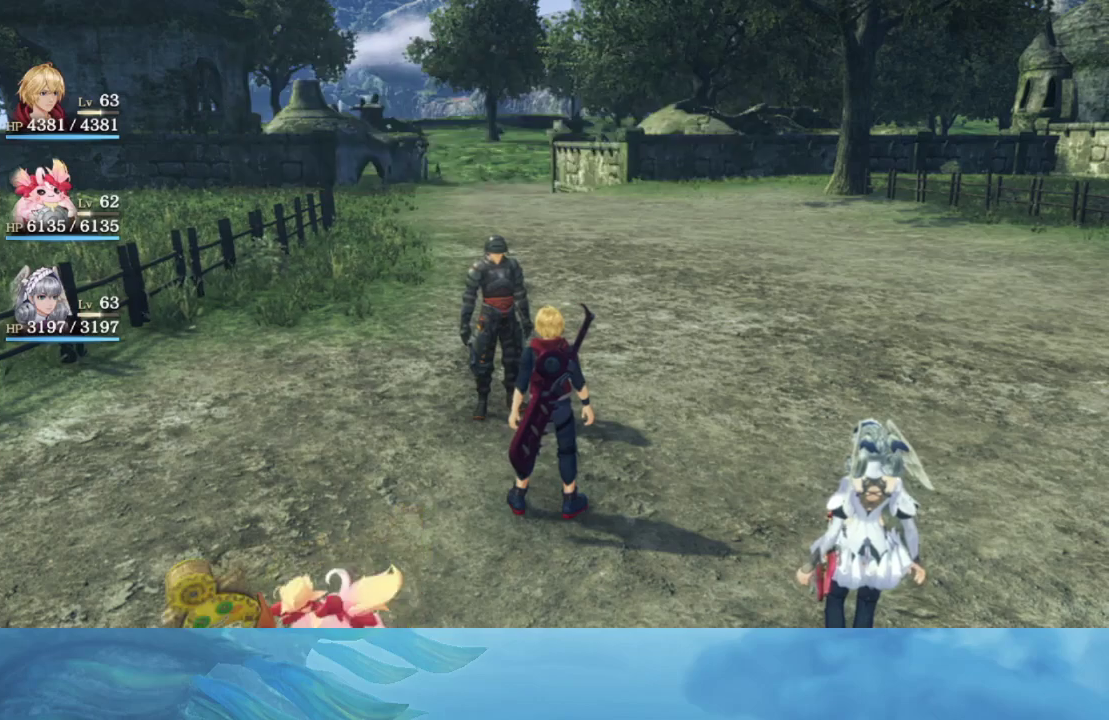
{"buttons": [], "left_stick": "down-left", "right_stick": "center", "events": [[367, "left_stick", "down-left"]]}
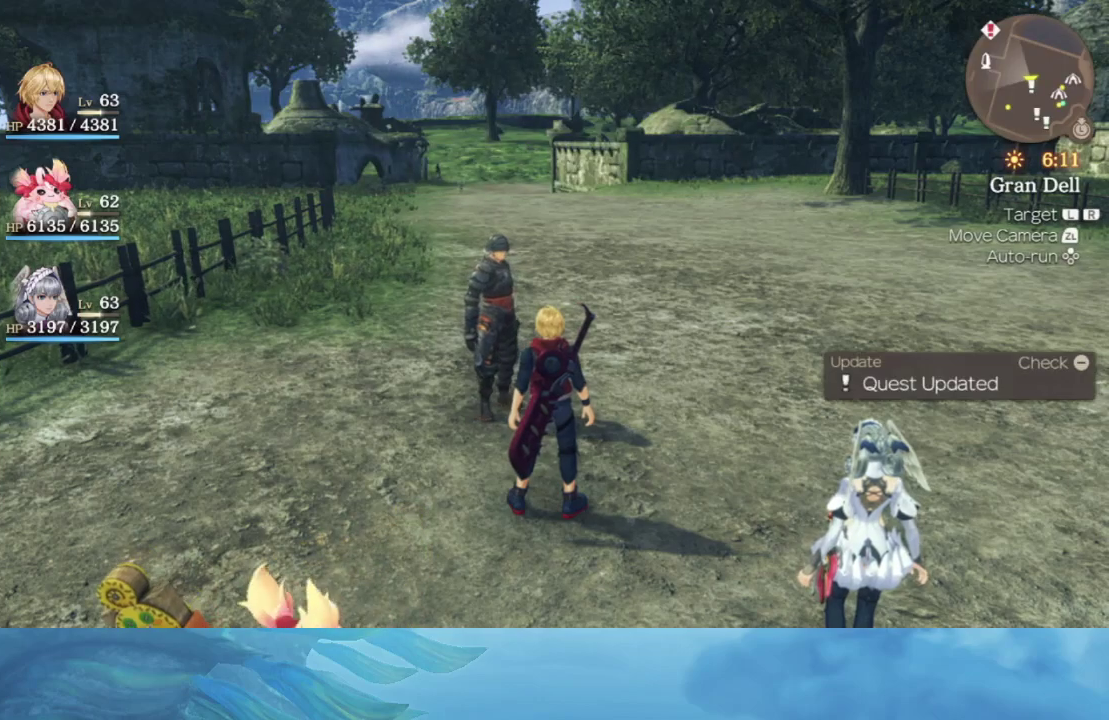
{"buttons": [], "left_stick": "center", "right_stick": "center", "events": [[100, "Y", "down"], [117, "left_stick", "center"], [217, "Y", "up"]]}
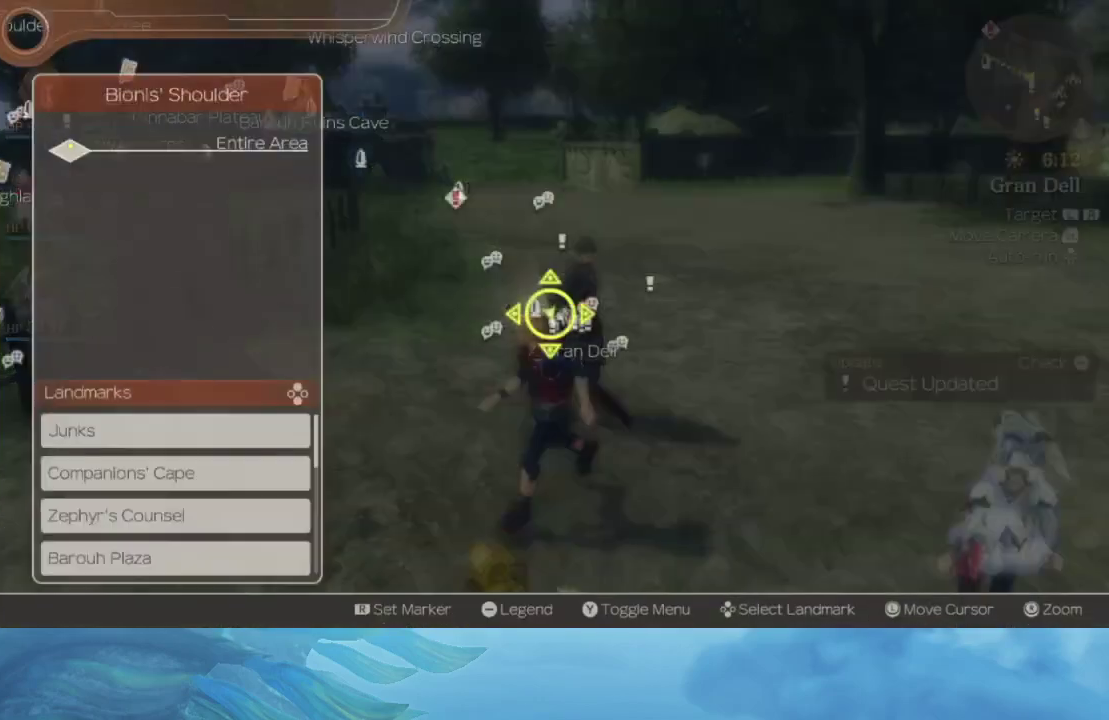
{"buttons": [], "left_stick": "up", "right_stick": "center", "events": [[50, "left_stick", "left"], [250, "left_stick", "up-left"], [383, "left_stick", "up"]]}
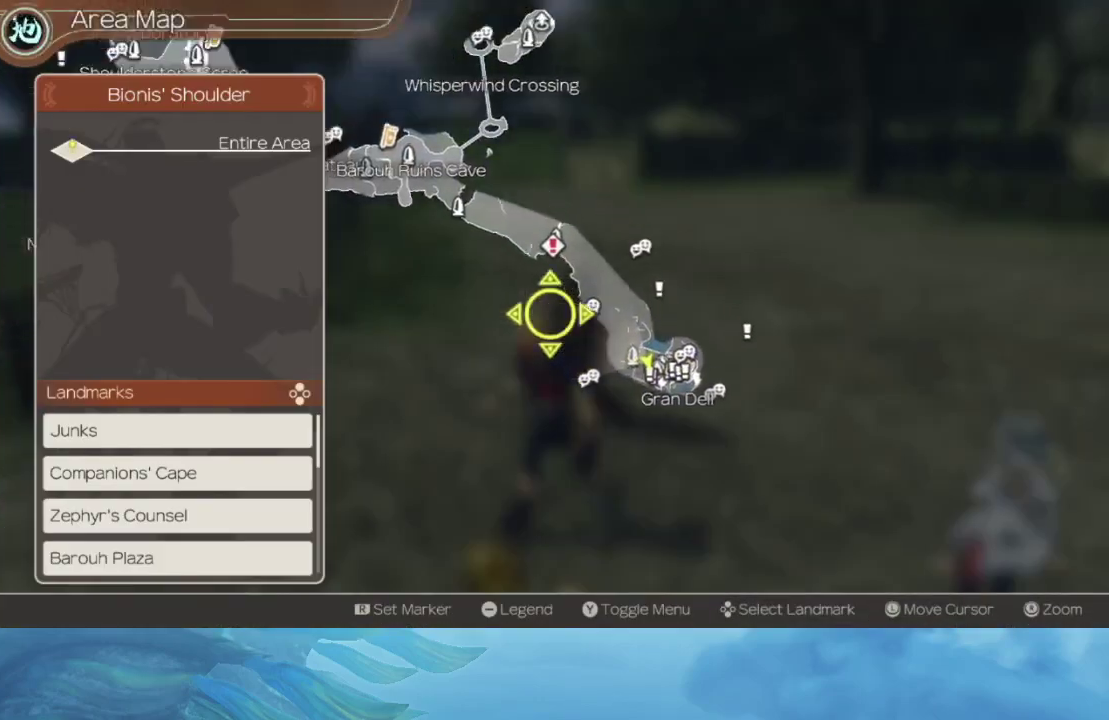
{"buttons": ["A"], "left_stick": "center", "right_stick": "center", "events": [[17, "A", "down"], [50, "left_stick", "center"], [100, "A", "up"], [117, "A", "down"], [117, "left_stick", "right"], [200, "A", "up"], [200, "left_stick", "center"], [267, "A", "down"], [333, "A", "up"], [367, "A", "down"], [450, "A", "up"], [500, "A", "down"]]}
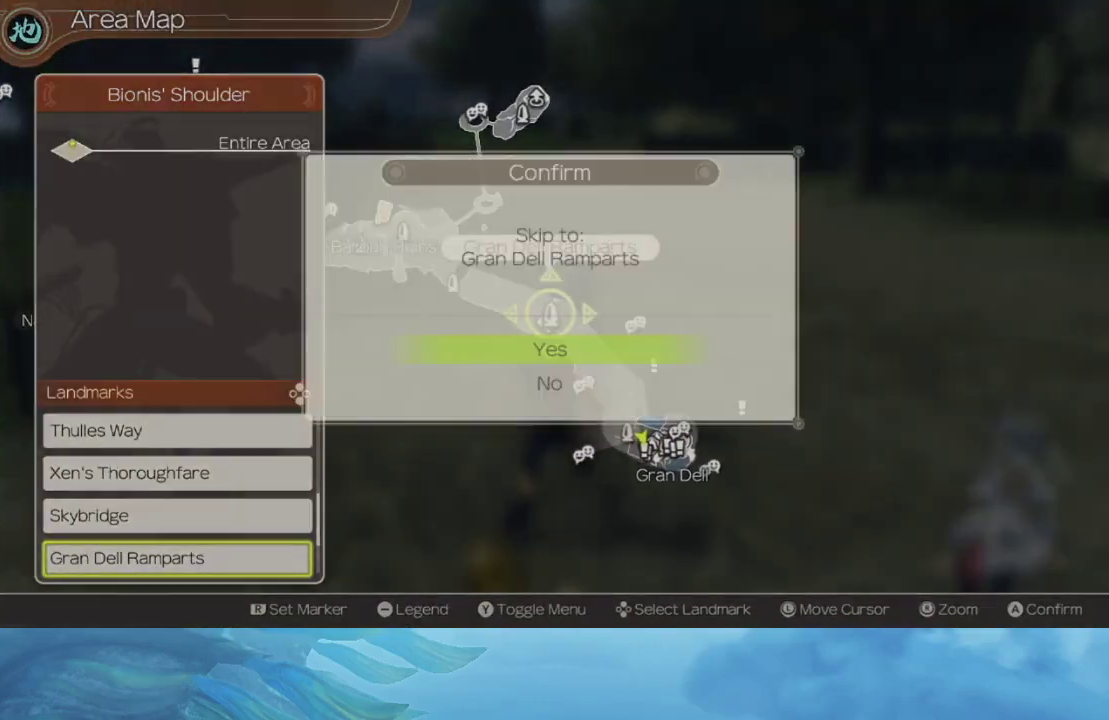
{"buttons": [], "left_stick": "center", "right_stick": "center", "events": [[100, "A", "up"], [117, "A", "down"], [200, "A", "up"]]}
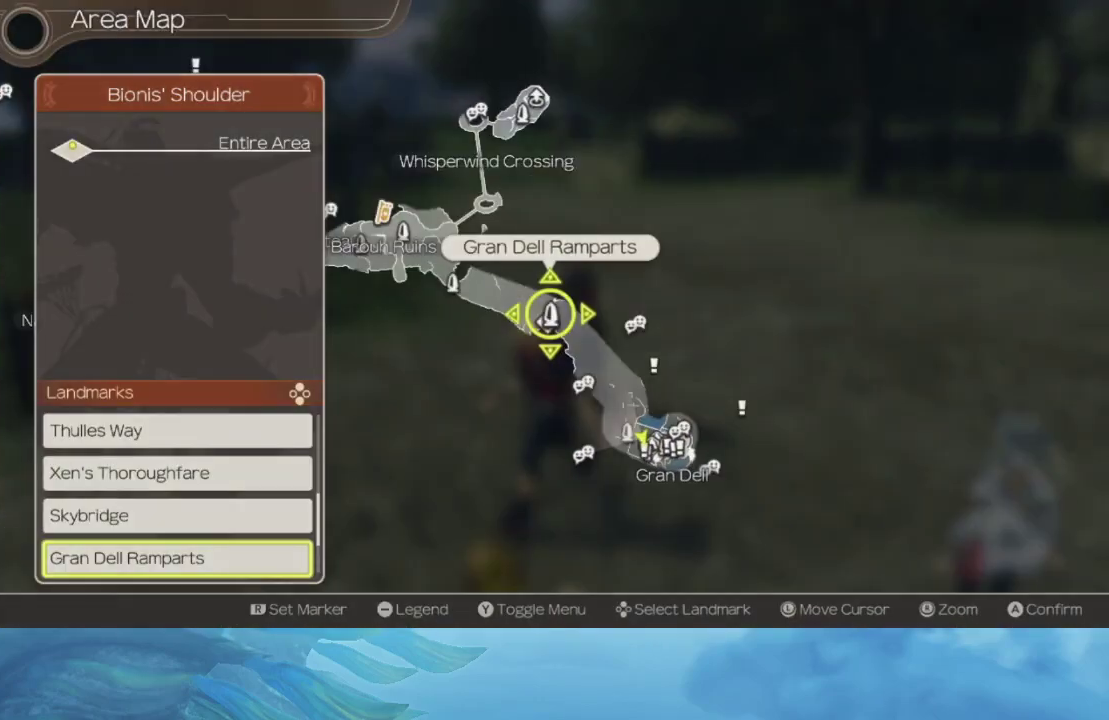
{"buttons": [], "left_stick": "left", "right_stick": "center", "events": [[400, "left_stick", "left"]]}
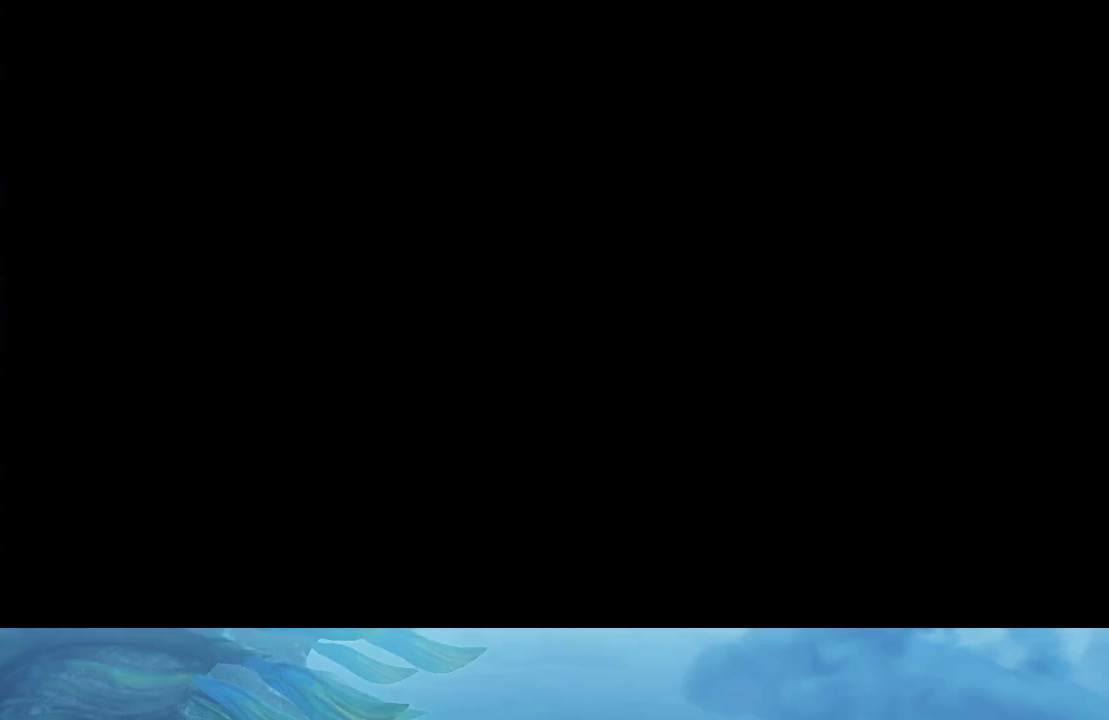
{"buttons": [], "left_stick": "left", "right_stick": "center", "events": []}
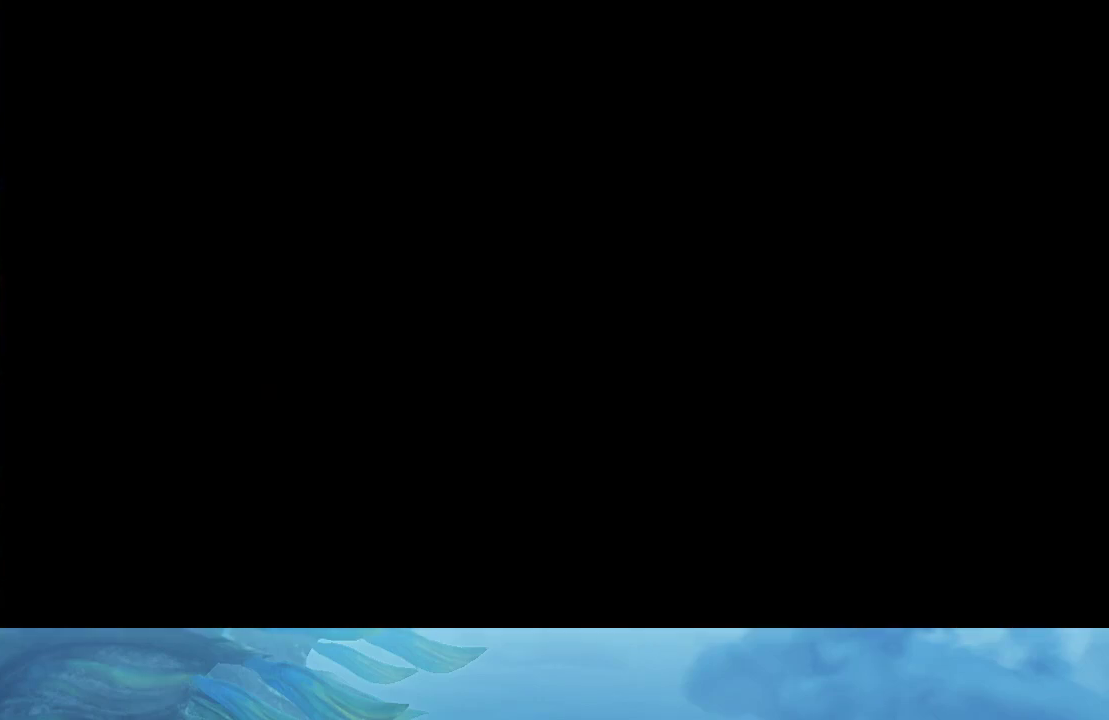
{"buttons": [], "left_stick": "left", "right_stick": "center", "events": []}
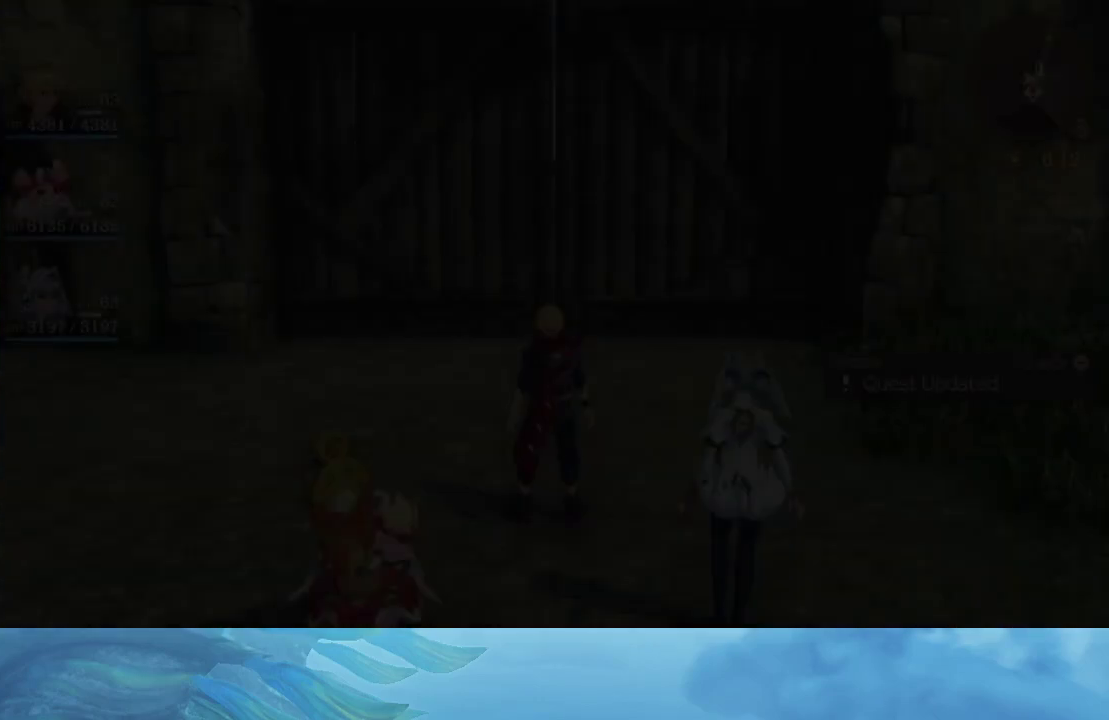
{"buttons": [], "left_stick": "up-left", "right_stick": "down-left", "events": [[350, "left_stick", "up-left"], [350, "right_stick", "left"], [417, "right_stick", "down-left"]]}
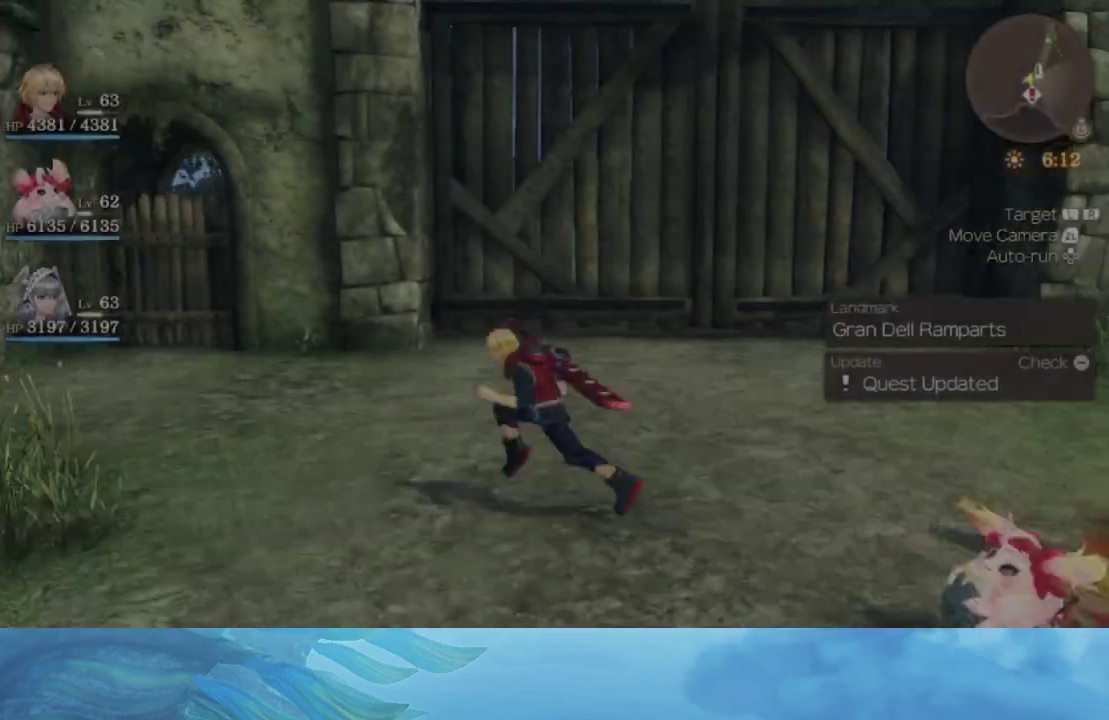
{"buttons": [], "left_stick": "up", "right_stick": "center", "events": [[150, "right_stick", "center"], [300, "left_stick", "up"]]}